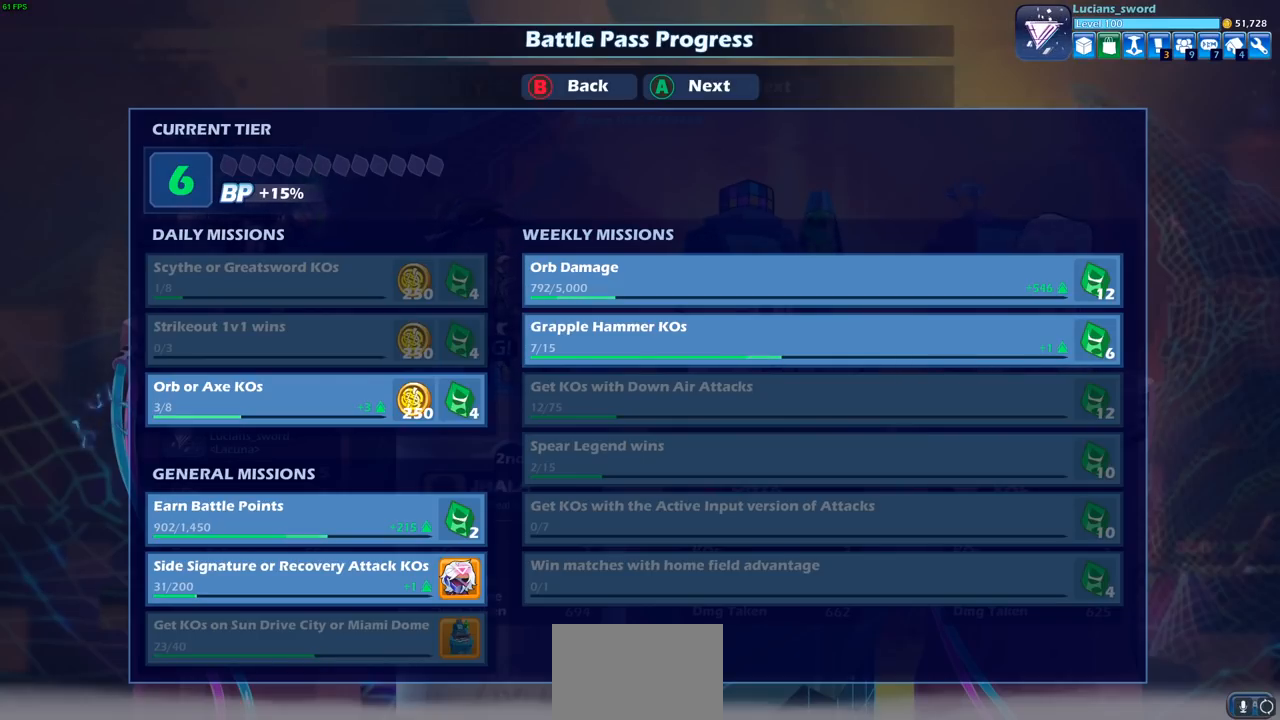
Gameplay with a controller (PlayStation layout); each line is a JSON object with the inputs held at the frame after it. "events" lists button and stick changes between this image and that frame as [ms after this image, input, new state], when the widget could be followed in between.
{"buttons": ["CROSS"], "left_stick": "center", "right_stick": "center", "events": [[467, "CROSS", "down"]]}
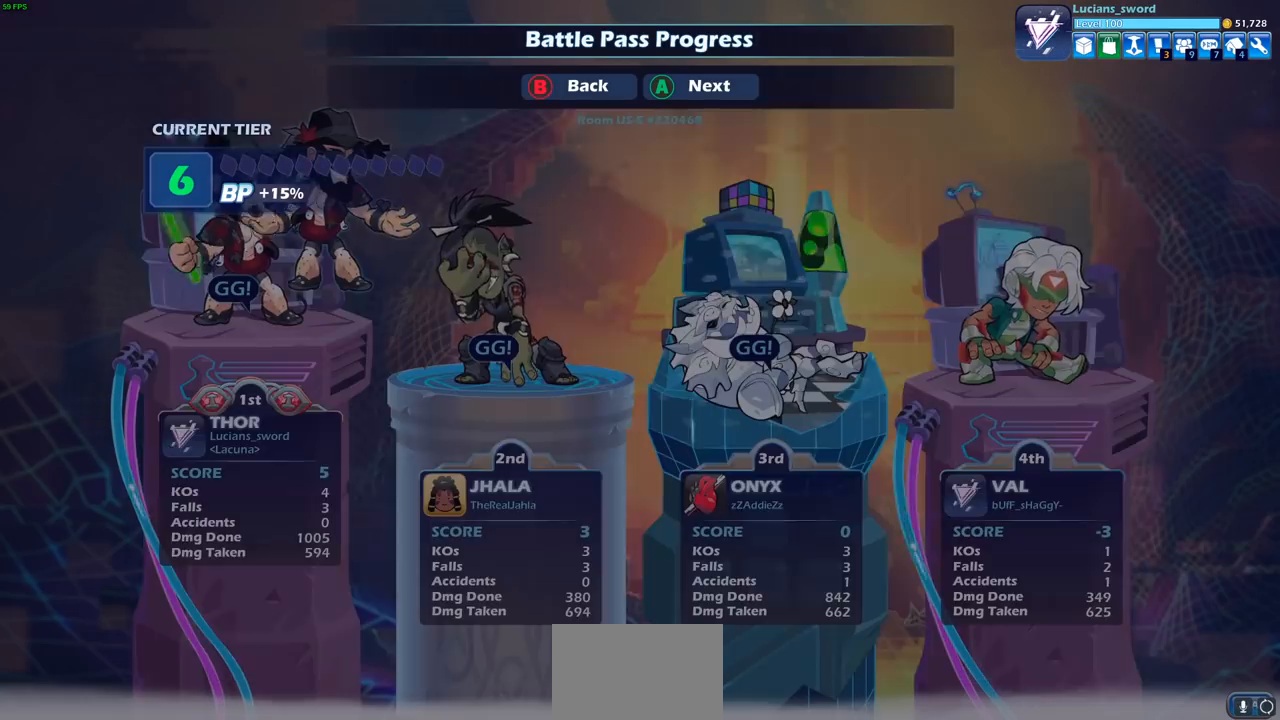
{"buttons": [], "left_stick": "center", "right_stick": "center", "events": [[67, "CROSS", "up"]]}
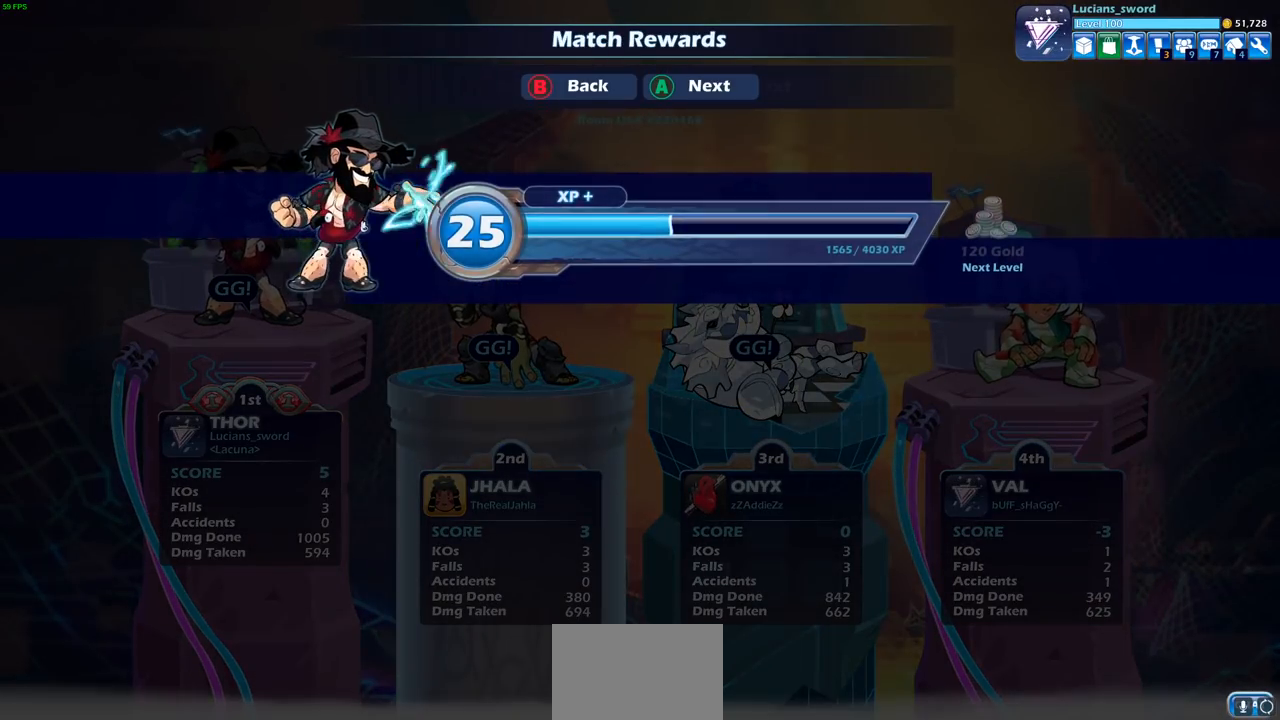
{"buttons": [], "left_stick": "center", "right_stick": "center", "events": [[333, "CROSS", "down"], [433, "CROSS", "up"]]}
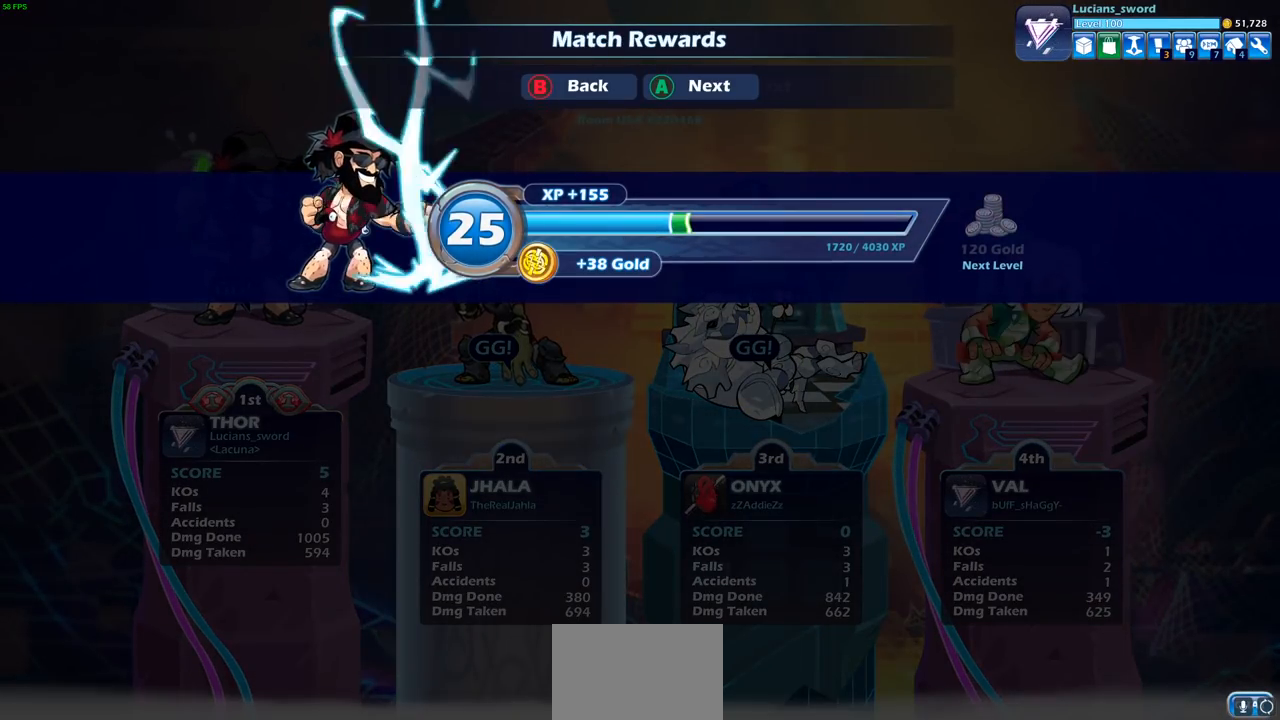
{"buttons": [], "left_stick": "center", "right_stick": "center", "events": [[167, "CROSS", "down"], [267, "CROSS", "up"]]}
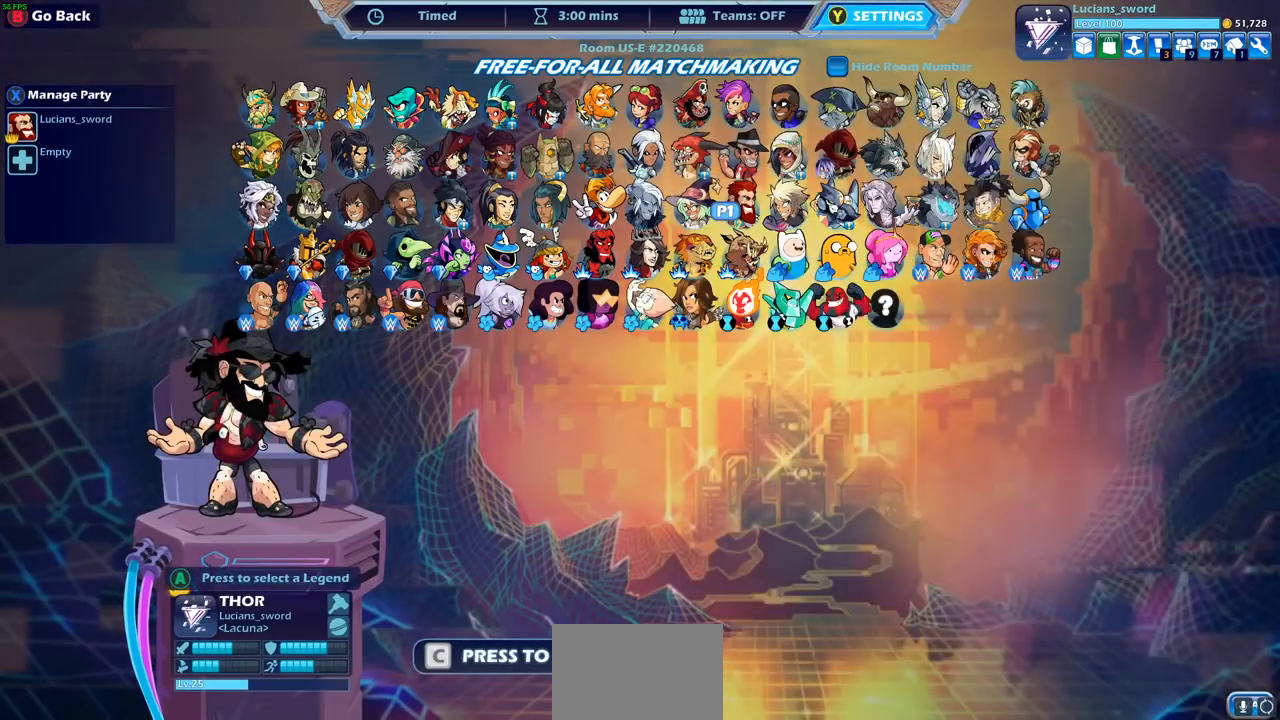
{"buttons": ["DPAD_LEFT"], "left_stick": "center", "right_stick": "center", "events": [[33, "SELECT", "down"], [150, "SELECT", "up"], [300, "DPAD_LEFT", "down"], [400, "DPAD_LEFT", "up"], [500, "DPAD_LEFT", "down"]]}
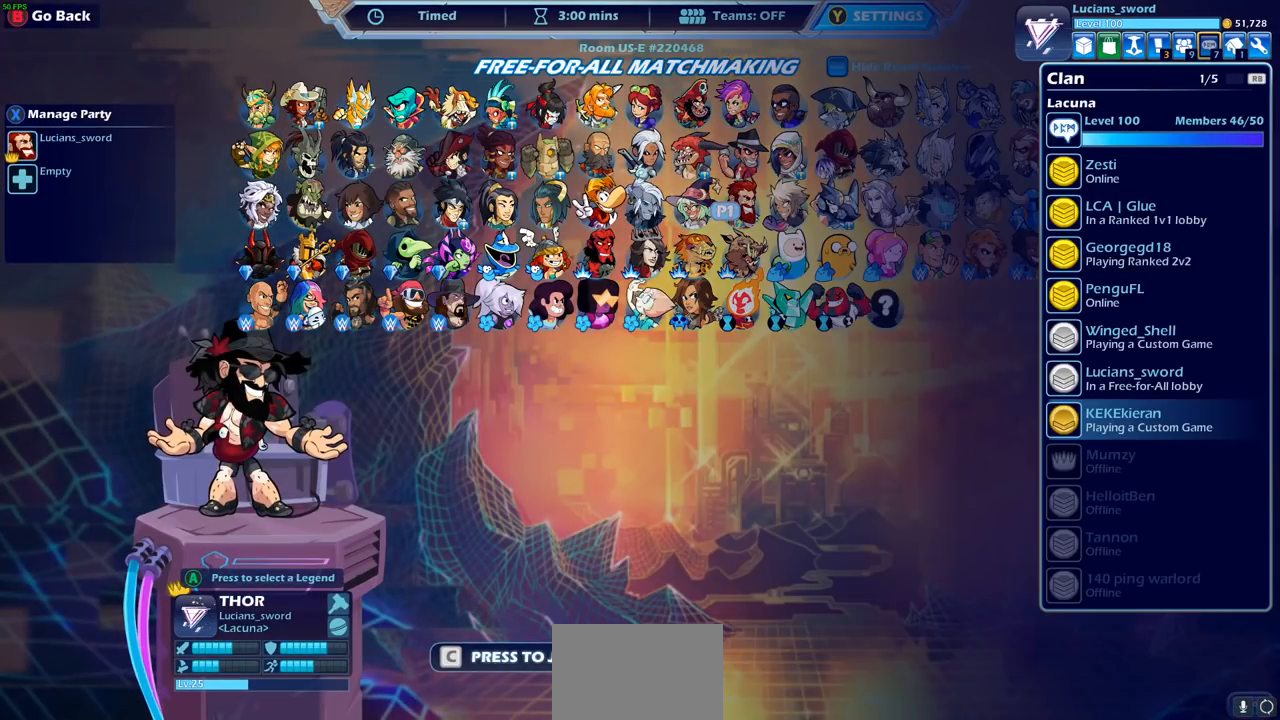
{"buttons": [], "left_stick": "center", "right_stick": "center", "events": [[50, "DPAD_LEFT", "up"], [133, "DPAD_LEFT", "down"], [183, "DPAD_LEFT", "up"]]}
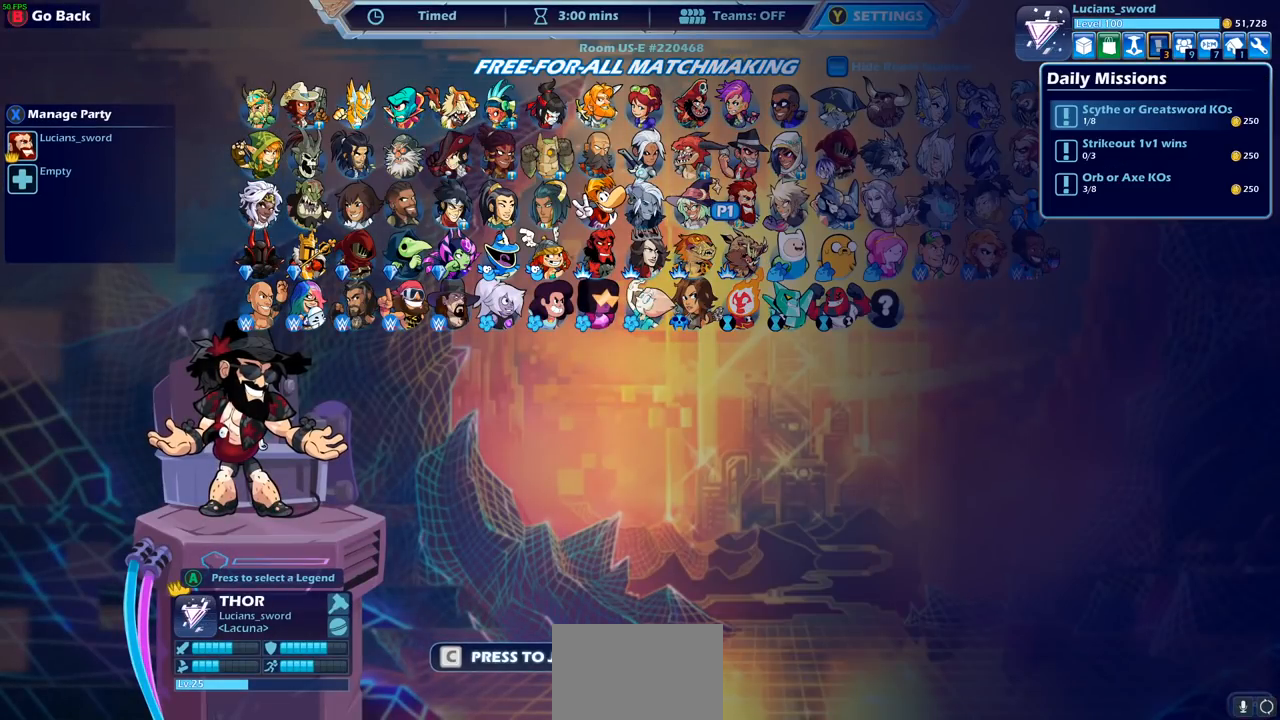
{"buttons": [], "left_stick": "center", "right_stick": "center", "events": []}
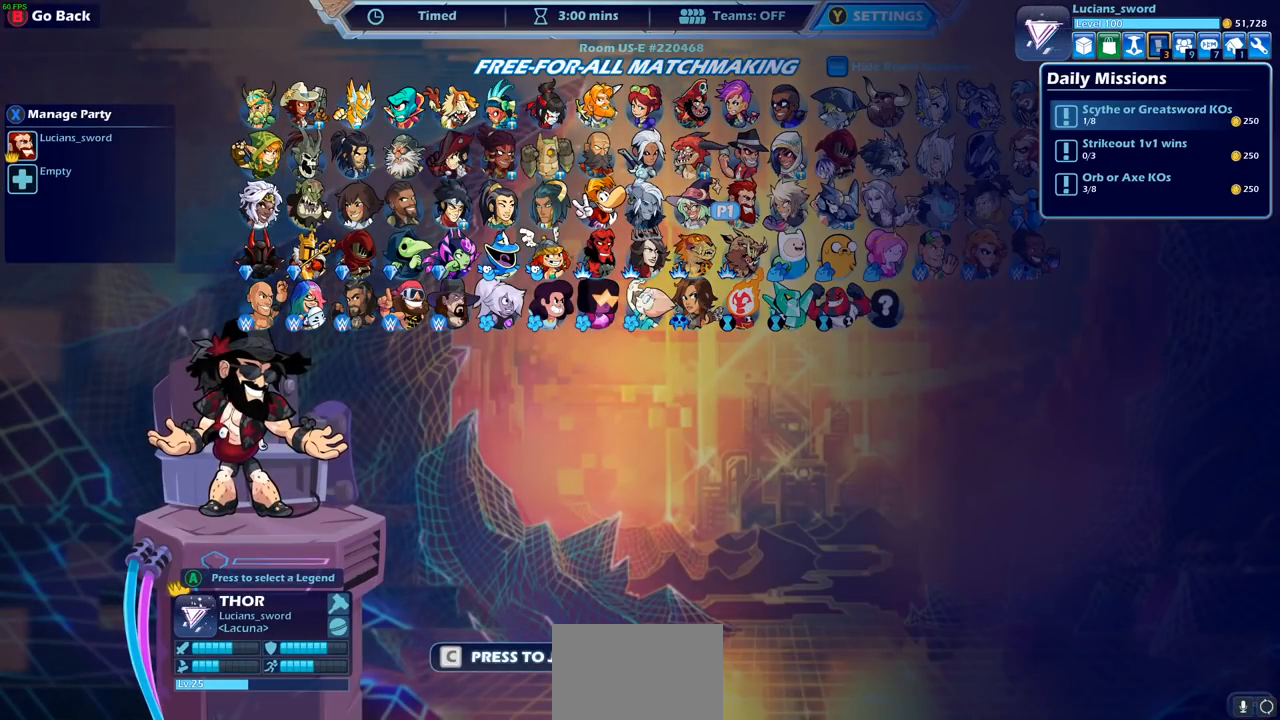
{"buttons": ["SELECT"], "left_stick": "center", "right_stick": "center", "events": [[433, "SELECT", "down"]]}
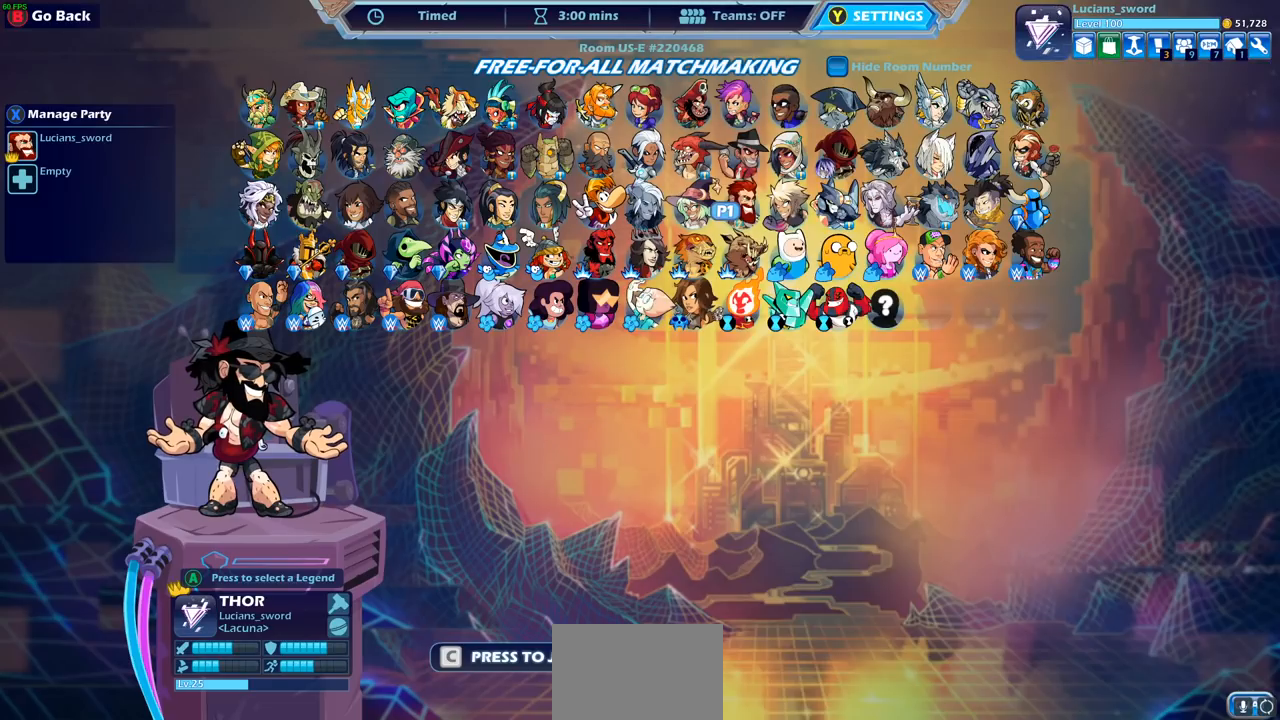
{"buttons": [], "left_stick": "center", "right_stick": "center", "events": [[50, "SELECT", "up"]]}
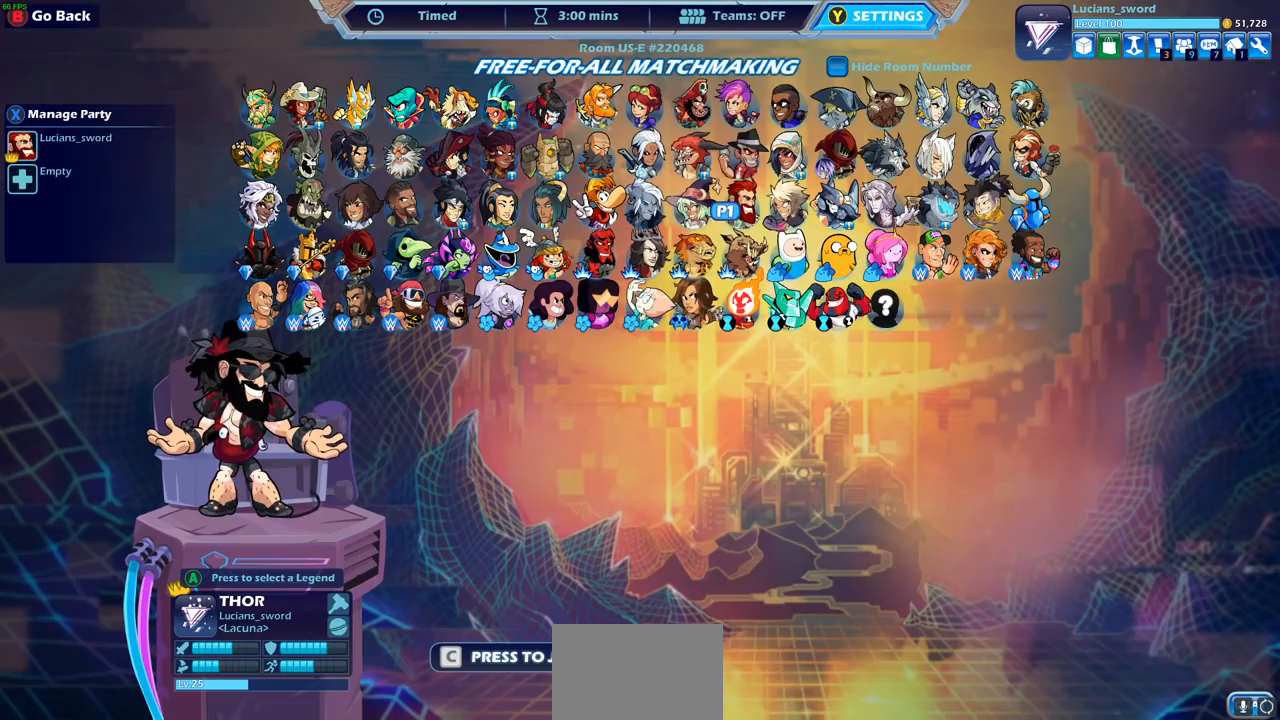
{"buttons": [], "left_stick": "center", "right_stick": "center", "events": []}
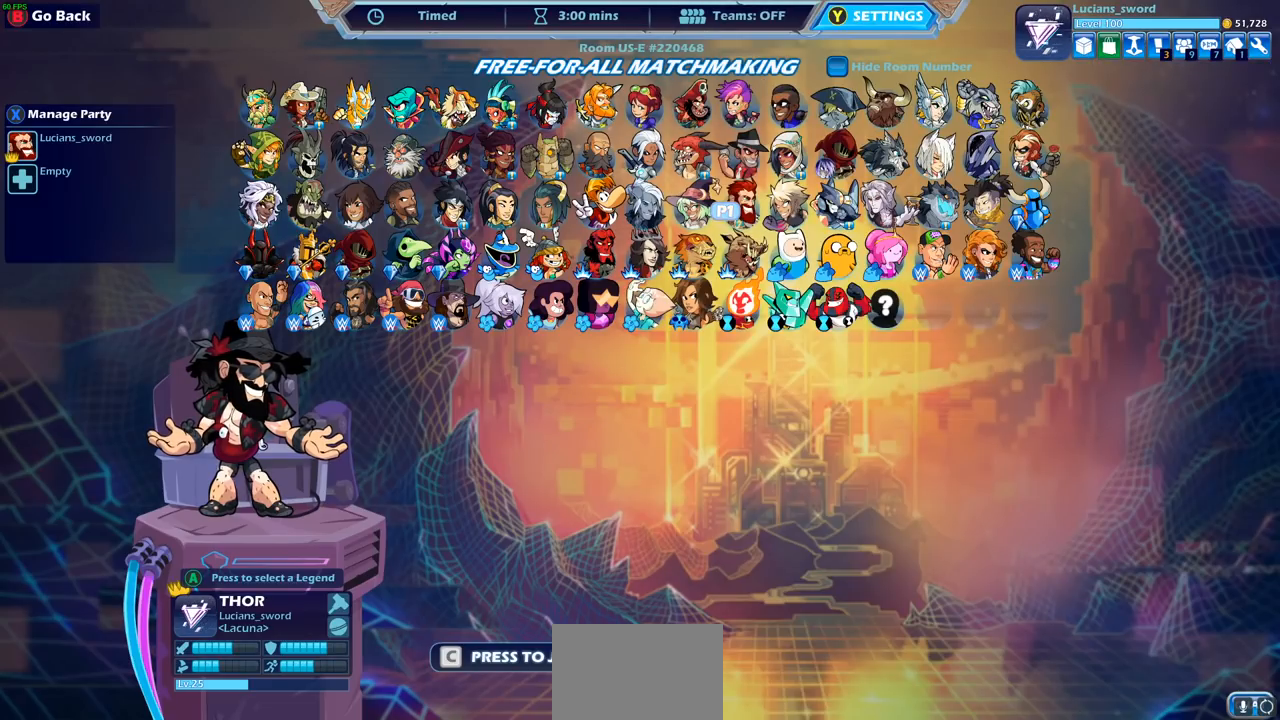
{"buttons": [], "left_stick": "center", "right_stick": "center", "events": []}
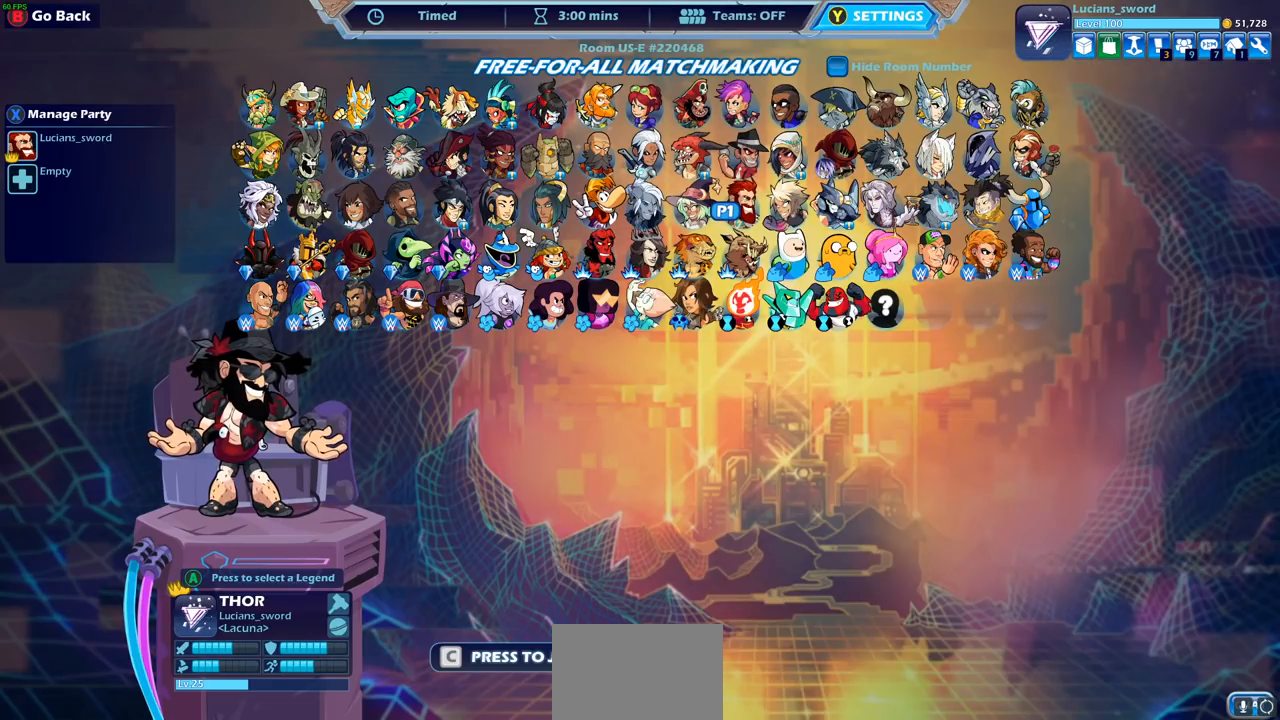
{"buttons": [], "left_stick": "center", "right_stick": "center", "events": []}
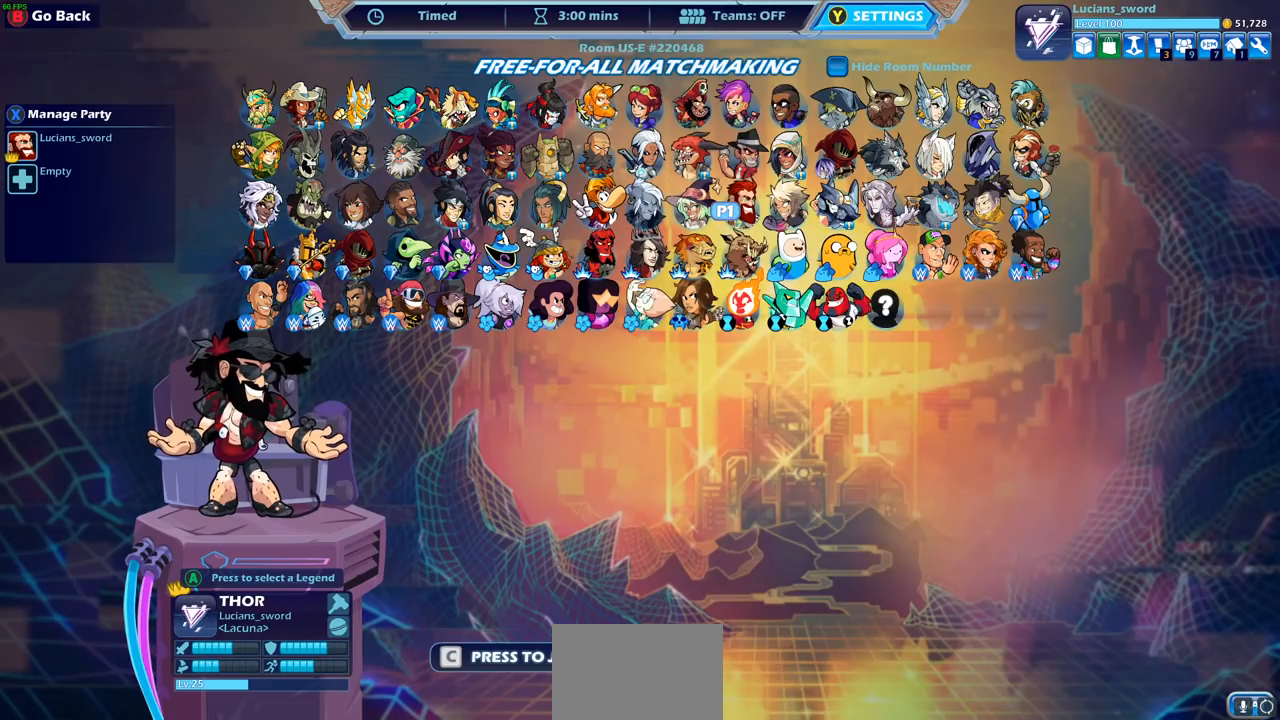
{"buttons": [], "left_stick": "center", "right_stick": "center", "events": []}
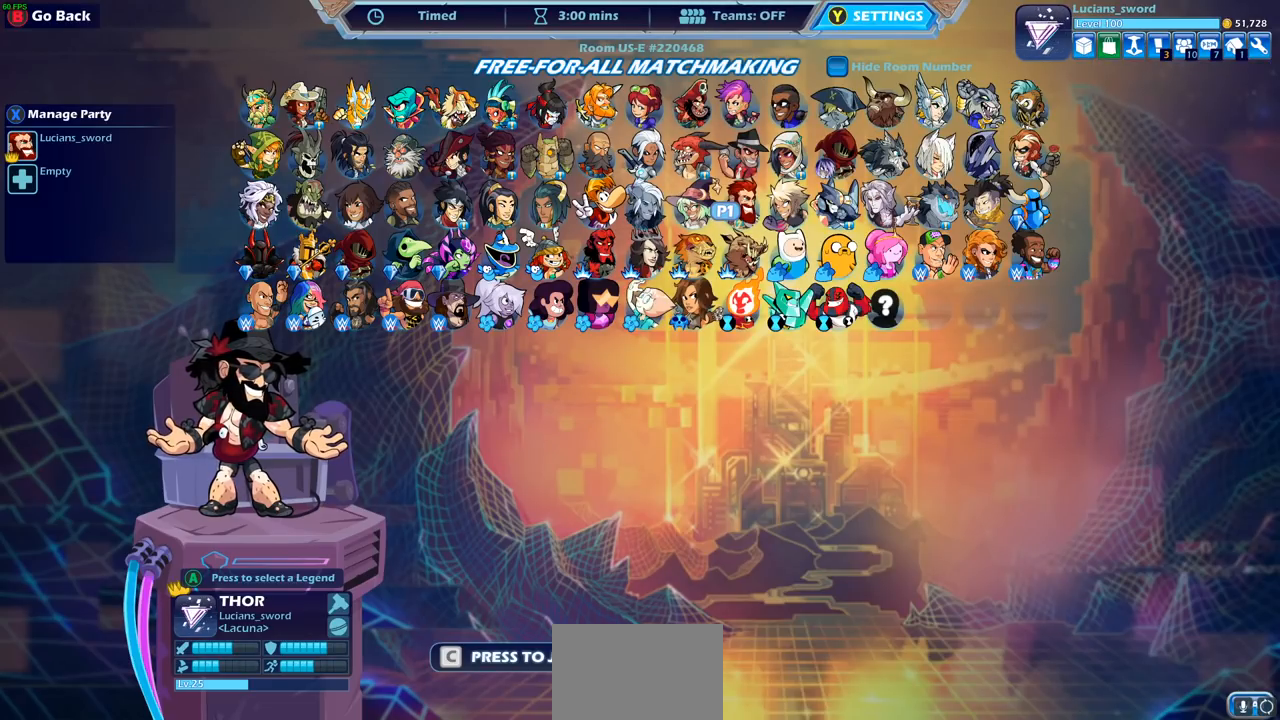
{"buttons": [], "left_stick": "center", "right_stick": "center", "events": []}
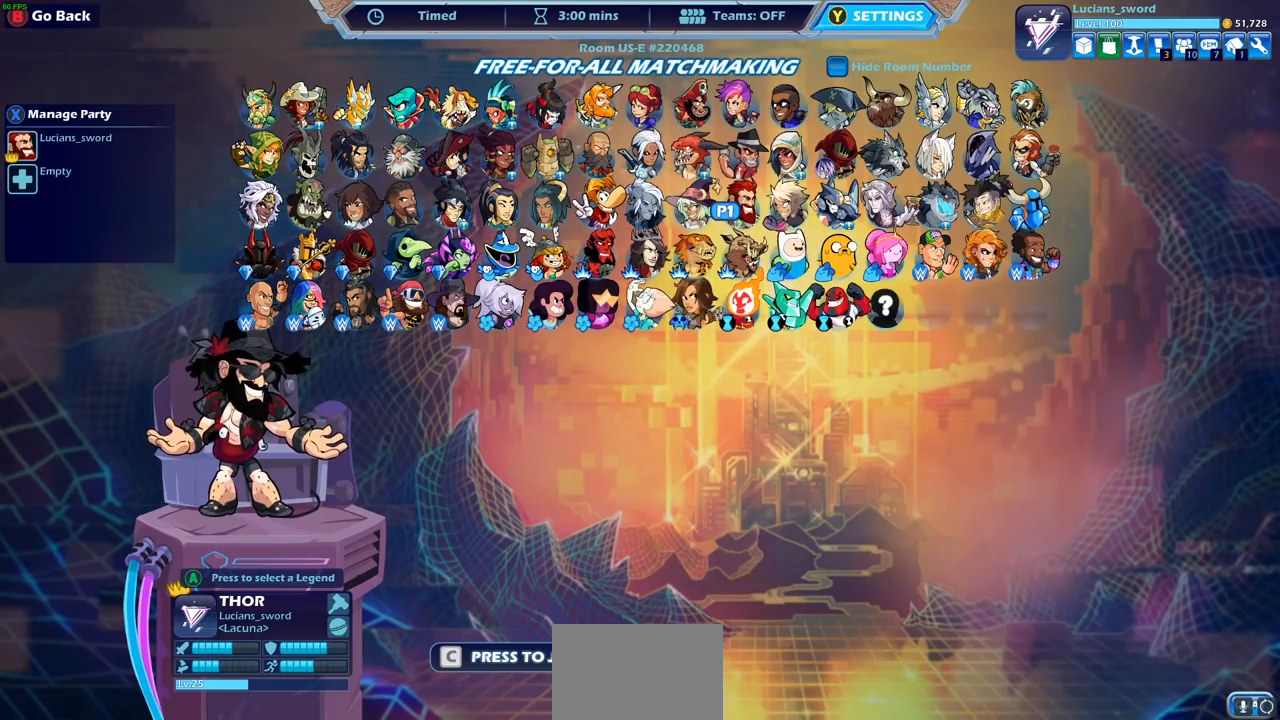
{"buttons": [], "left_stick": "center", "right_stick": "center", "events": []}
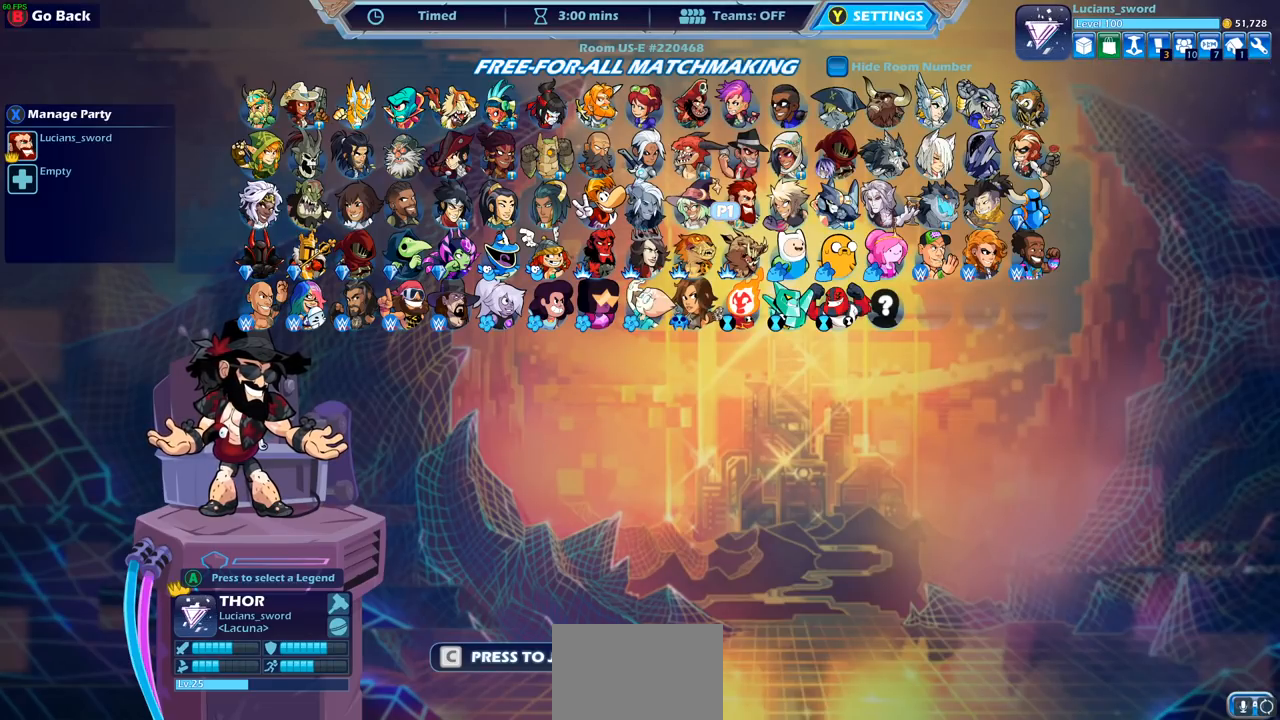
{"buttons": [], "left_stick": "center", "right_stick": "center", "events": []}
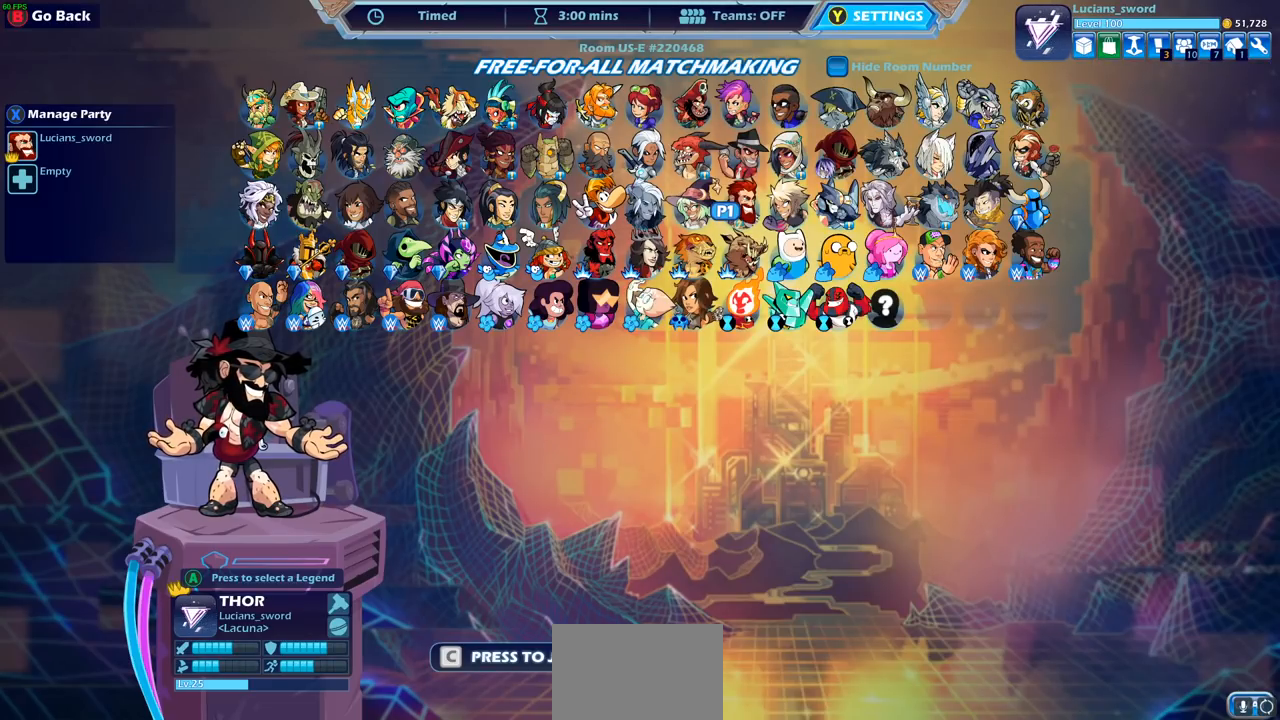
{"buttons": [], "left_stick": "center", "right_stick": "center", "events": [[350, "DPAD_LEFT", "down"], [483, "DPAD_LEFT", "up"]]}
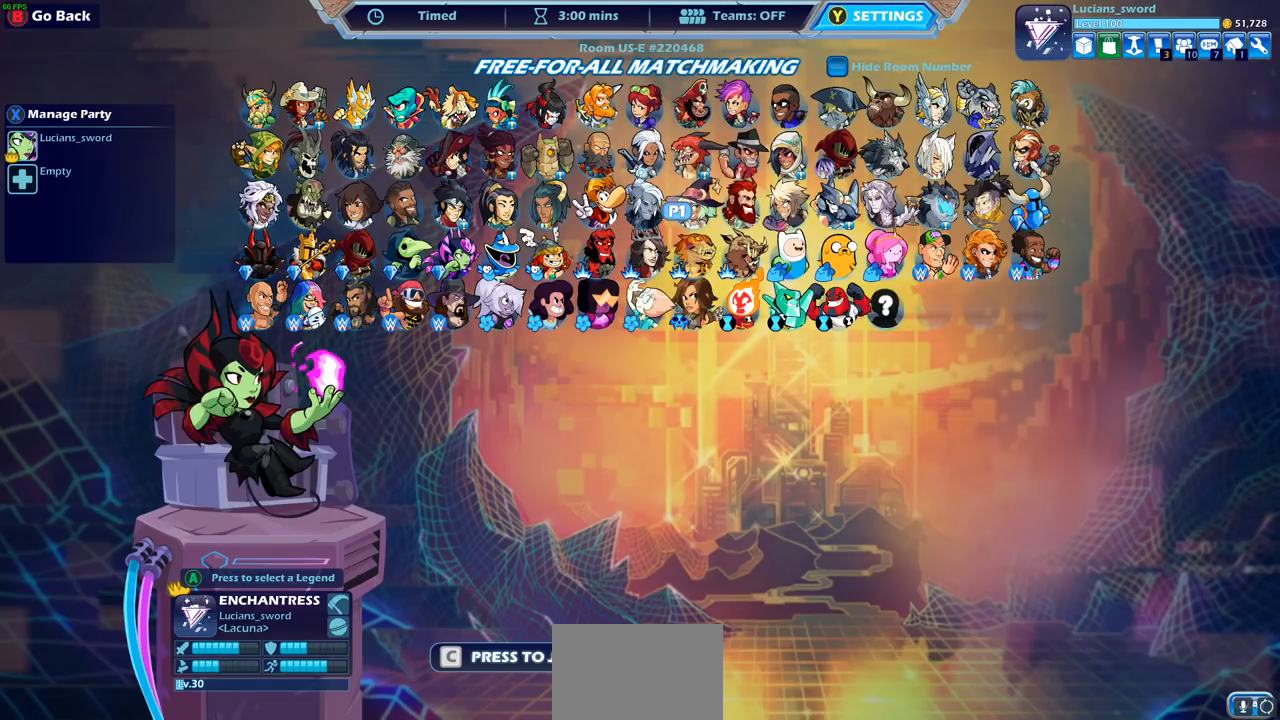
{"buttons": [], "left_stick": "center", "right_stick": "center", "events": []}
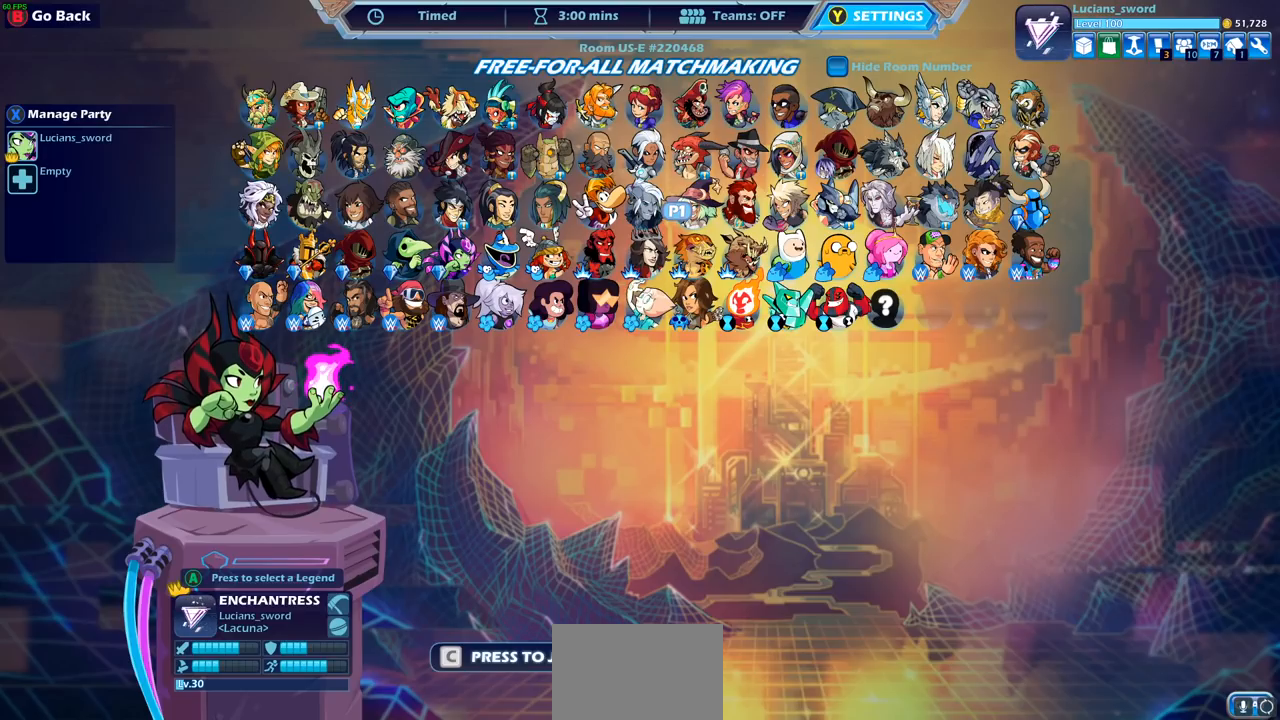
{"buttons": [], "left_stick": "center", "right_stick": "center", "events": []}
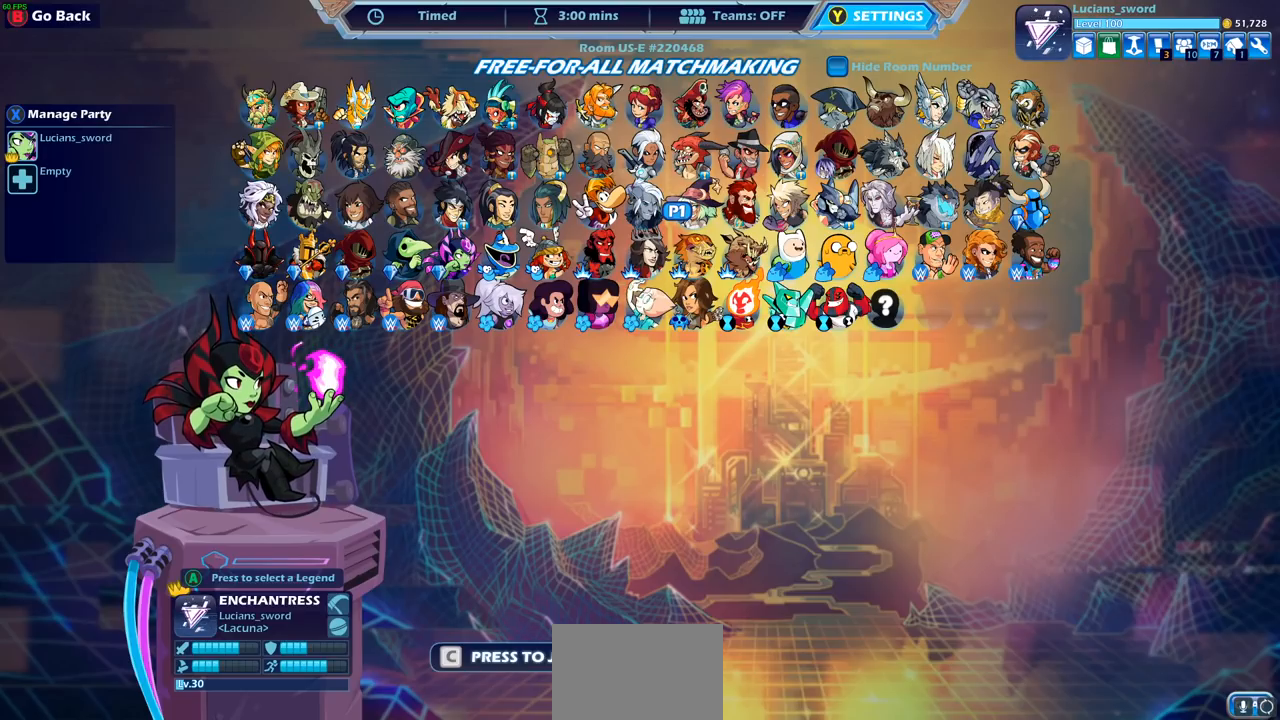
{"buttons": [], "left_stick": "center", "right_stick": "center", "events": []}